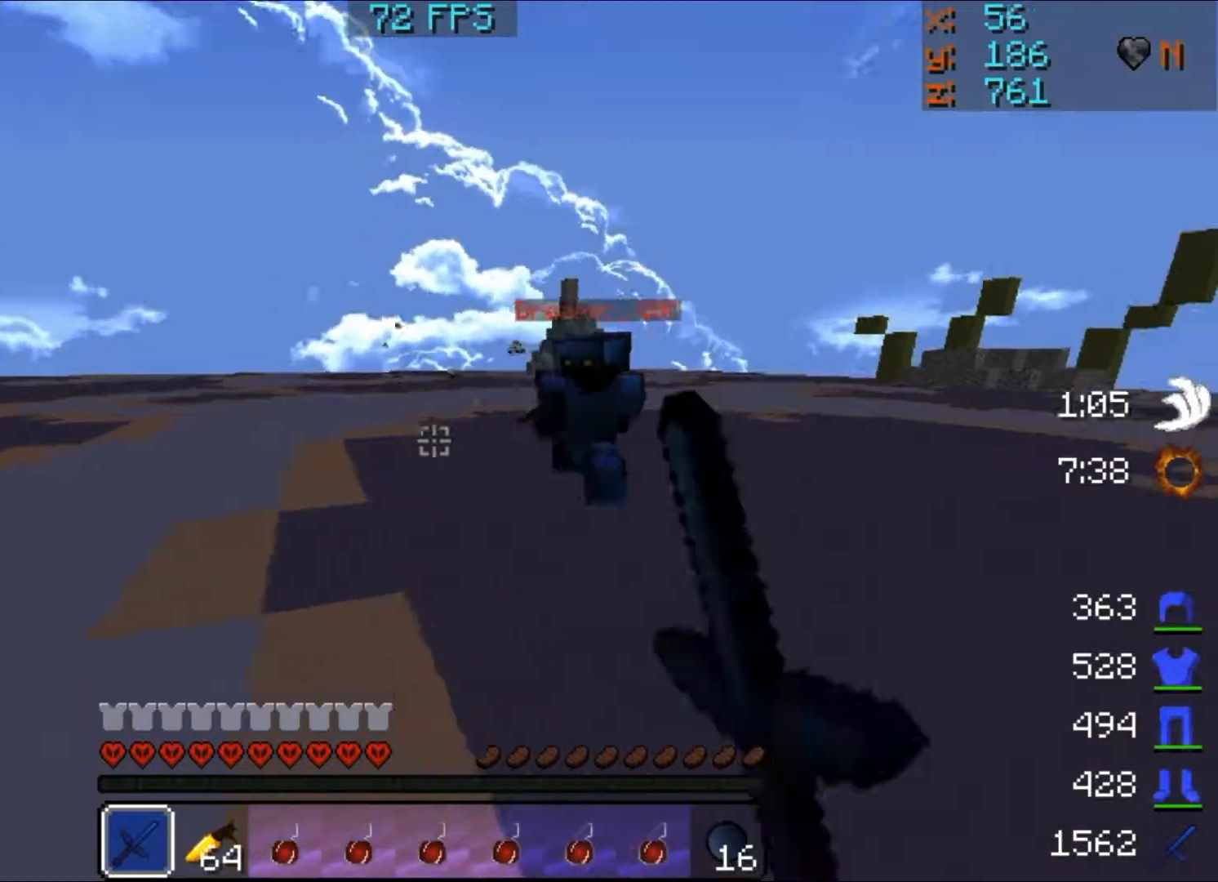
Gameplay with keyboard and mouse; each line is a JSON object with the keys and mouse buttons held at the frame after it. "events" lists presses ("down") and releases ("up") of "a", "d", "s", "w", "mouse_left" and "mouse_right" between this image and that frame as [ms after this image, input, new state], when the widget could be followed in between. "mouse_left", "mouse_right" = the "left", "right" buttons of the "mouse" list. No other keys are recorded. Fast repeated clicks can show as one long hold. Mouse movement is not recorded.
{"keys": ["d", "w"], "mouse": ["left"], "events": [[50, "mouse_left", "down"], [50, "w", "up"], [250, "mouse_left", "up"], [350, "mouse_left", "down"], [417, "mouse_left", "up"], [417, "w", "down"], [483, "mouse_left", "down"]]}
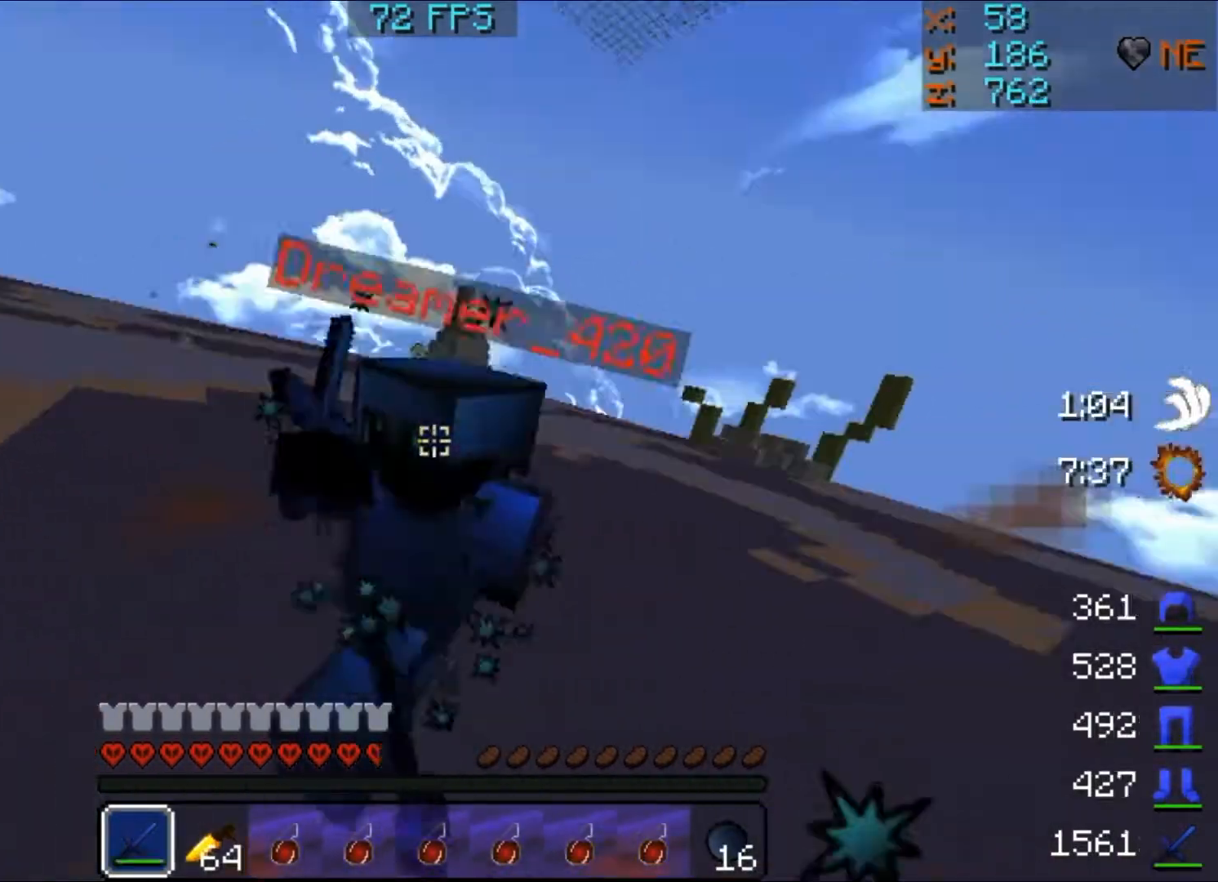
{"keys": ["d", "w"], "mouse": ["left"], "events": [[17, "mouse_left", "up"], [83, "mouse_left", "down"], [83, "mouse_right", "down"], [117, "mouse_right", "up"], [283, "mouse_left", "up"], [283, "w", "up"], [317, "mouse_left", "down"], [317, "w", "down"], [383, "mouse_left", "up"], [483, "mouse_left", "down"]]}
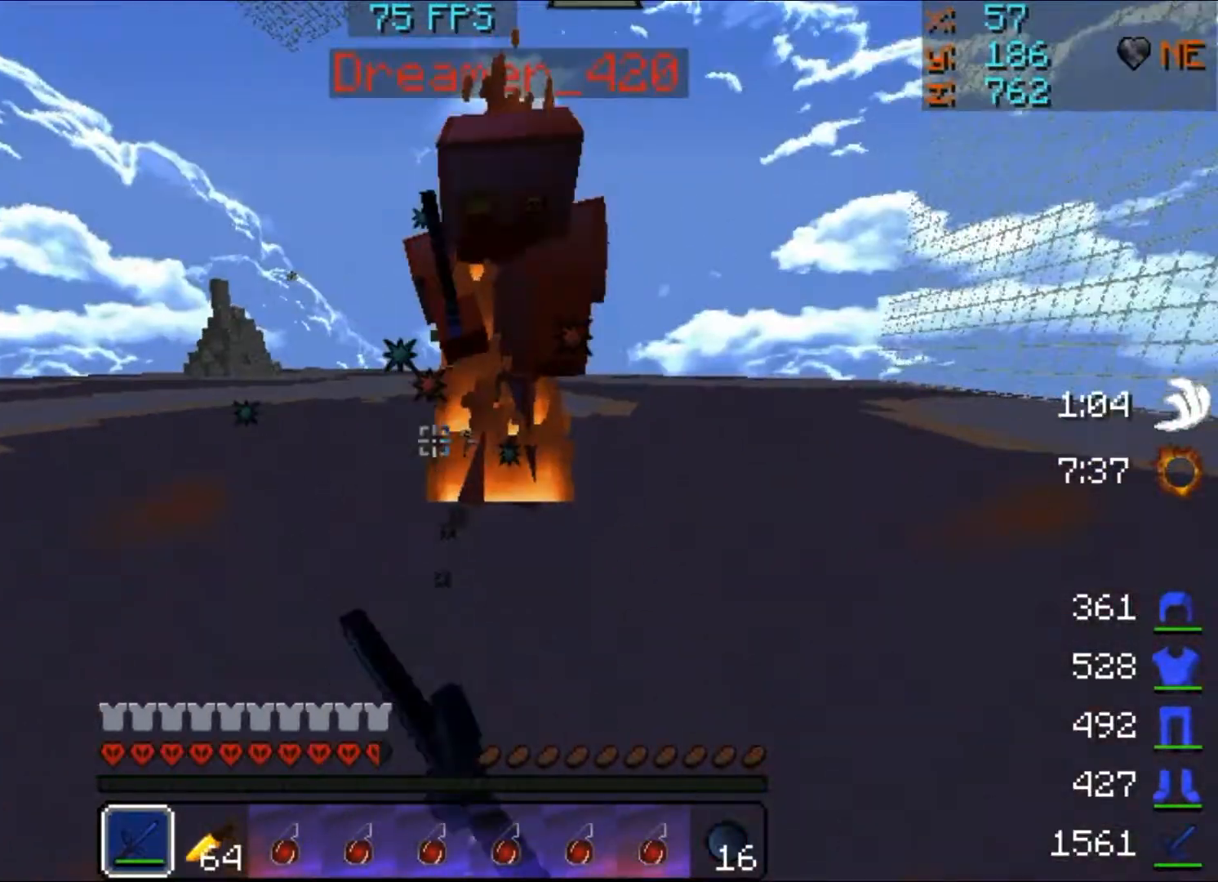
{"keys": ["d", "w"], "mouse": ["left"], "events": [[83, "mouse_left", "up"], [150, "mouse_left", "down"], [283, "mouse_right", "down"], [417, "mouse_left", "up"], [417, "mouse_right", "up"], [483, "mouse_left", "down"]]}
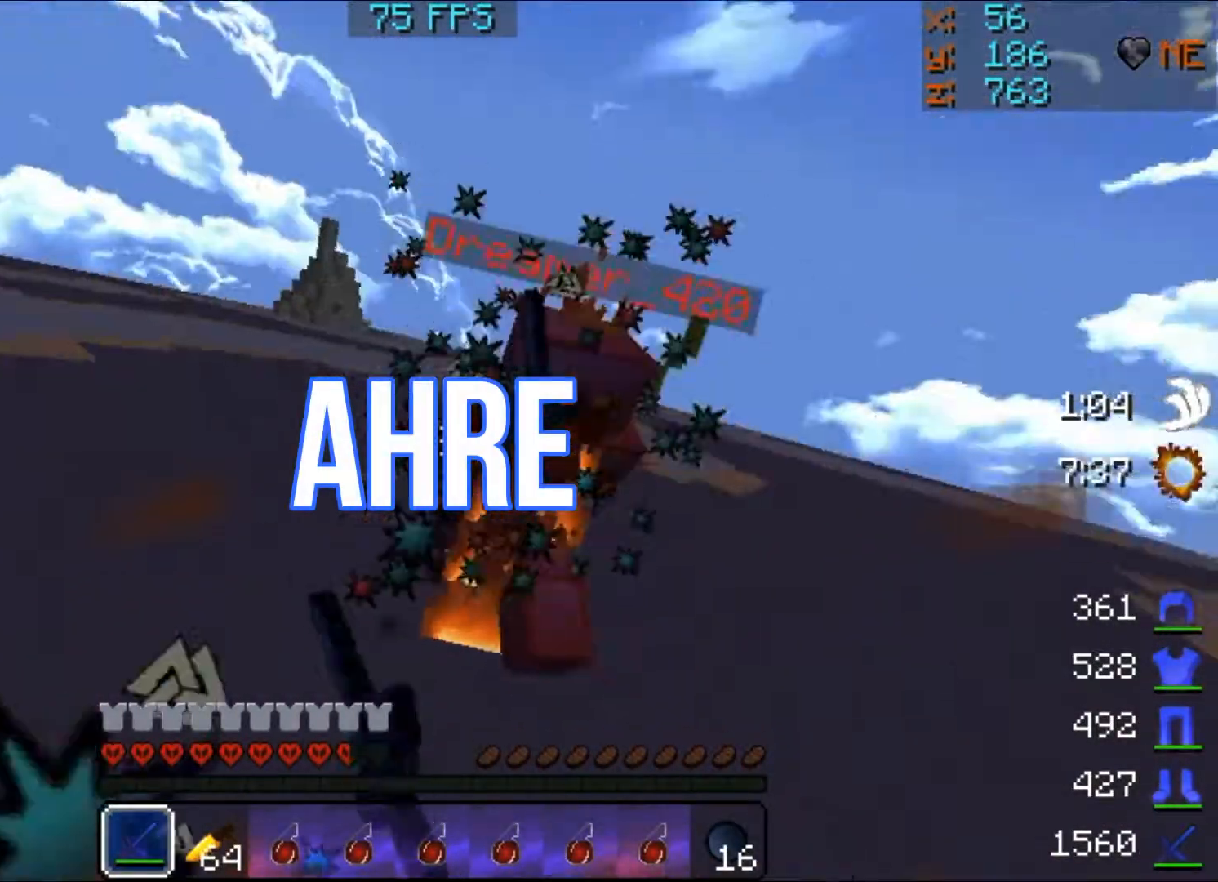
{"keys": ["d", "w"], "mouse": [], "events": [[50, "mouse_left", "up"], [250, "mouse_left", "down"], [317, "mouse_left", "up"]]}
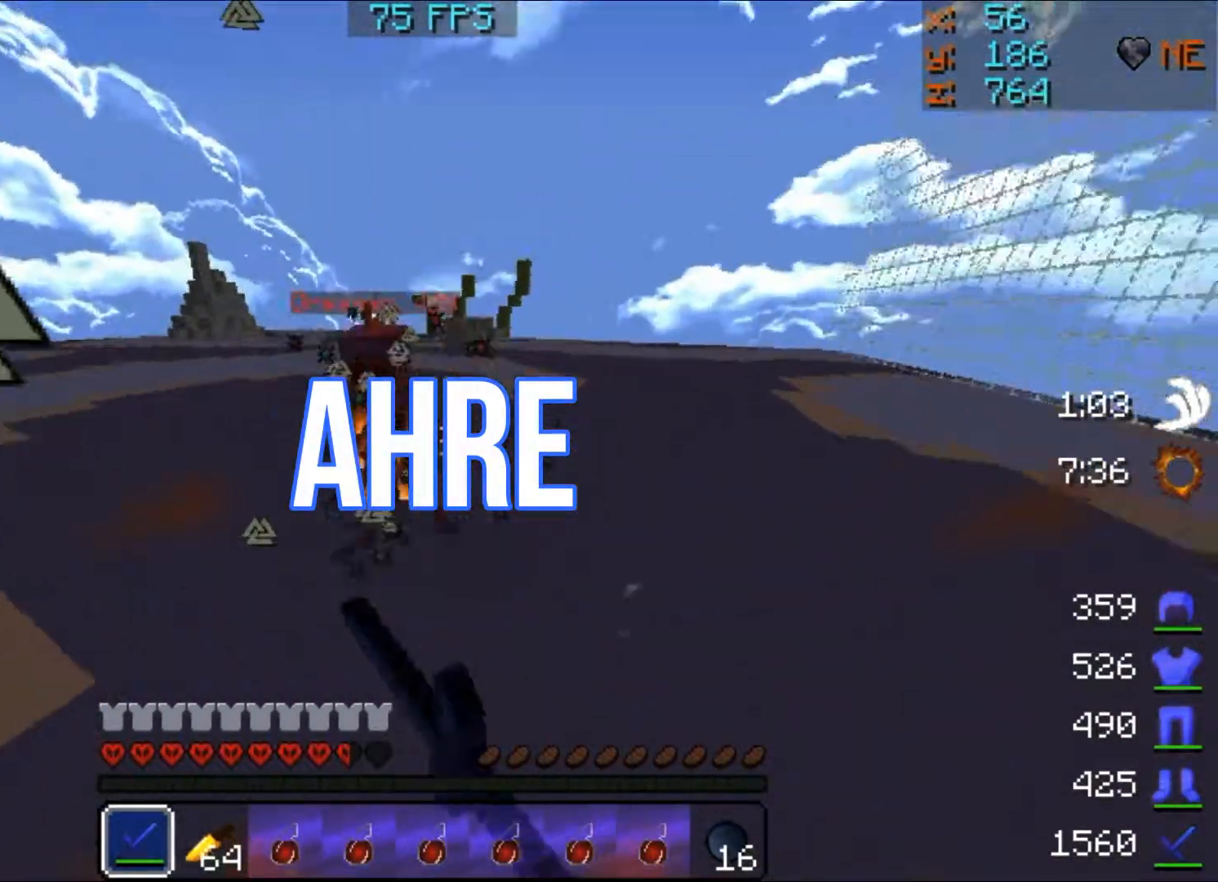
{"keys": ["d", "w"], "mouse": [], "events": [[83, "mouse_left", "down"], [150, "mouse_left", "up"], [350, "mouse_left", "down"], [483, "mouse_left", "up"]]}
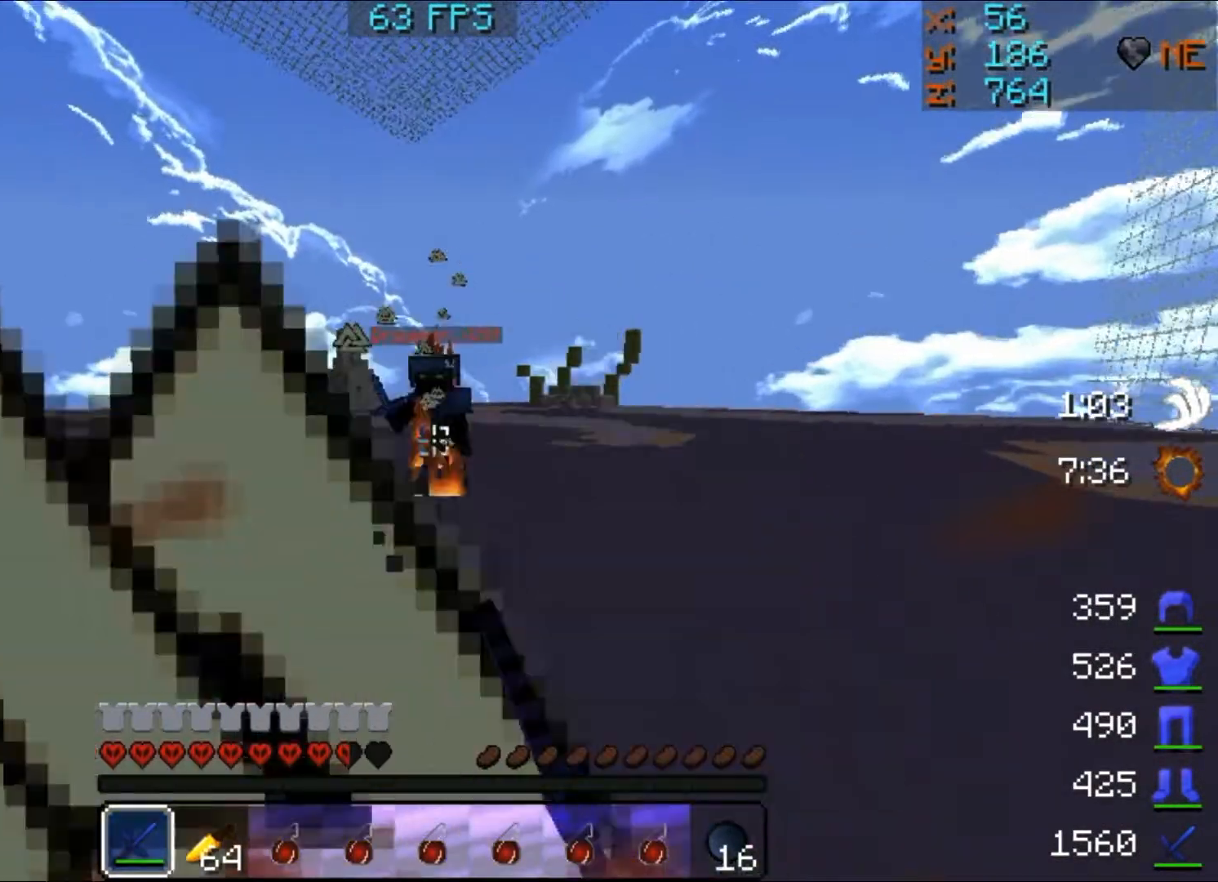
{"keys": ["d", "w"], "mouse": [], "events": [[50, "mouse_left", "down"], [183, "mouse_left", "up"], [250, "mouse_left", "down"], [383, "mouse_left", "up"]]}
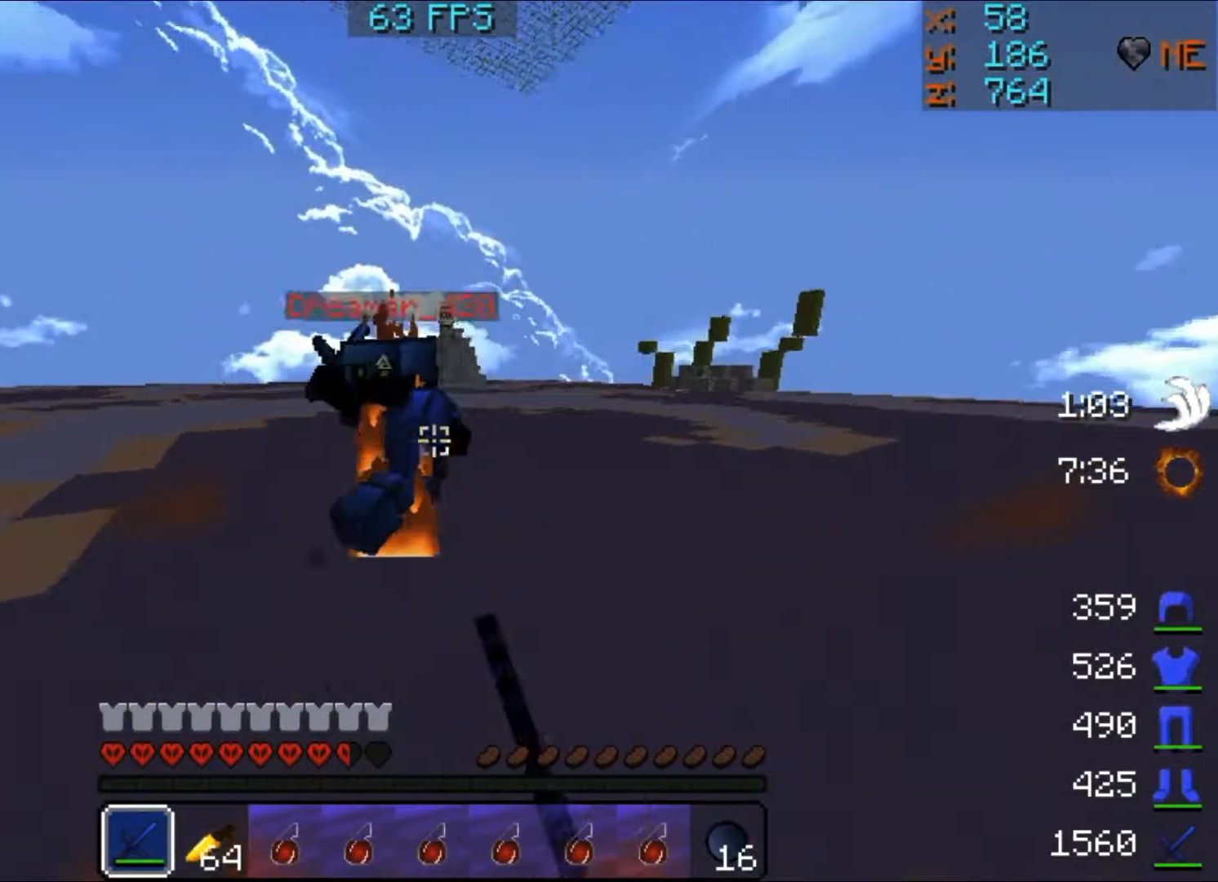
{"keys": ["d", "w"], "mouse": ["left"], "events": [[83, "mouse_left", "down"], [217, "mouse_left", "up"], [283, "mouse_left", "down"], [417, "mouse_left", "up"], [483, "mouse_left", "down"]]}
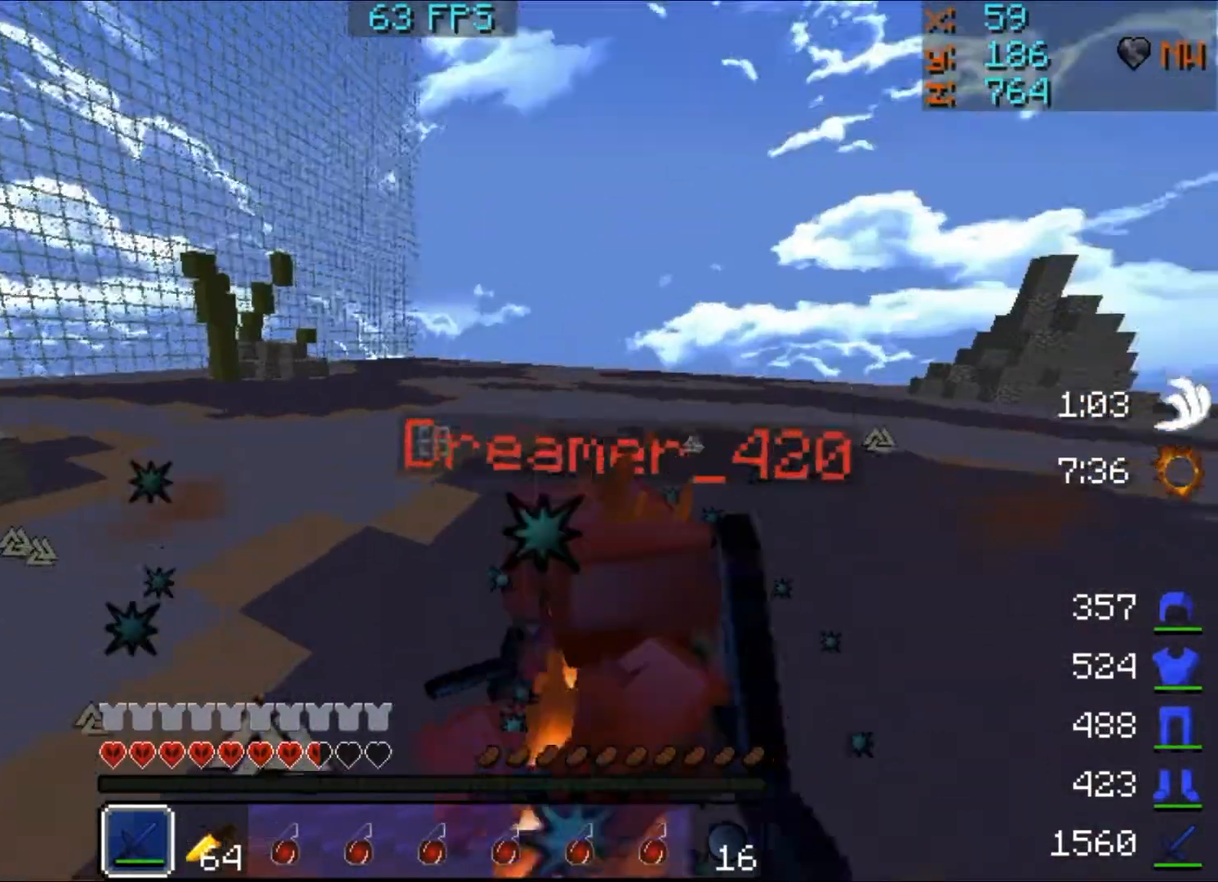
{"keys": ["d", "w"], "mouse": ["left"], "events": [[117, "mouse_left", "up"], [383, "mouse_left", "down"]]}
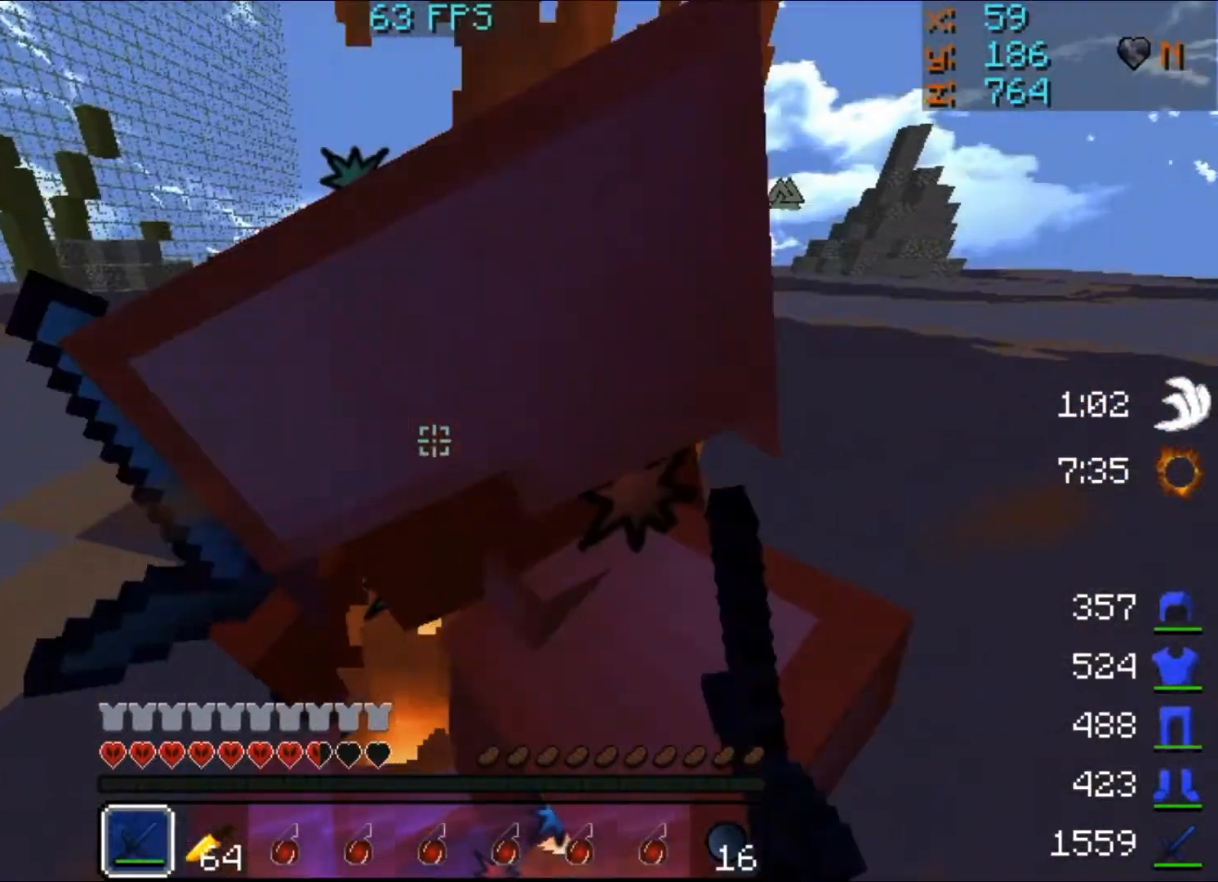
{"keys": ["d", "w"], "mouse": [], "events": [[83, "mouse_left", "up"], [217, "mouse_left", "down"], [217, "mouse_right", "down"], [283, "mouse_right", "up"], [417, "mouse_left", "up"]]}
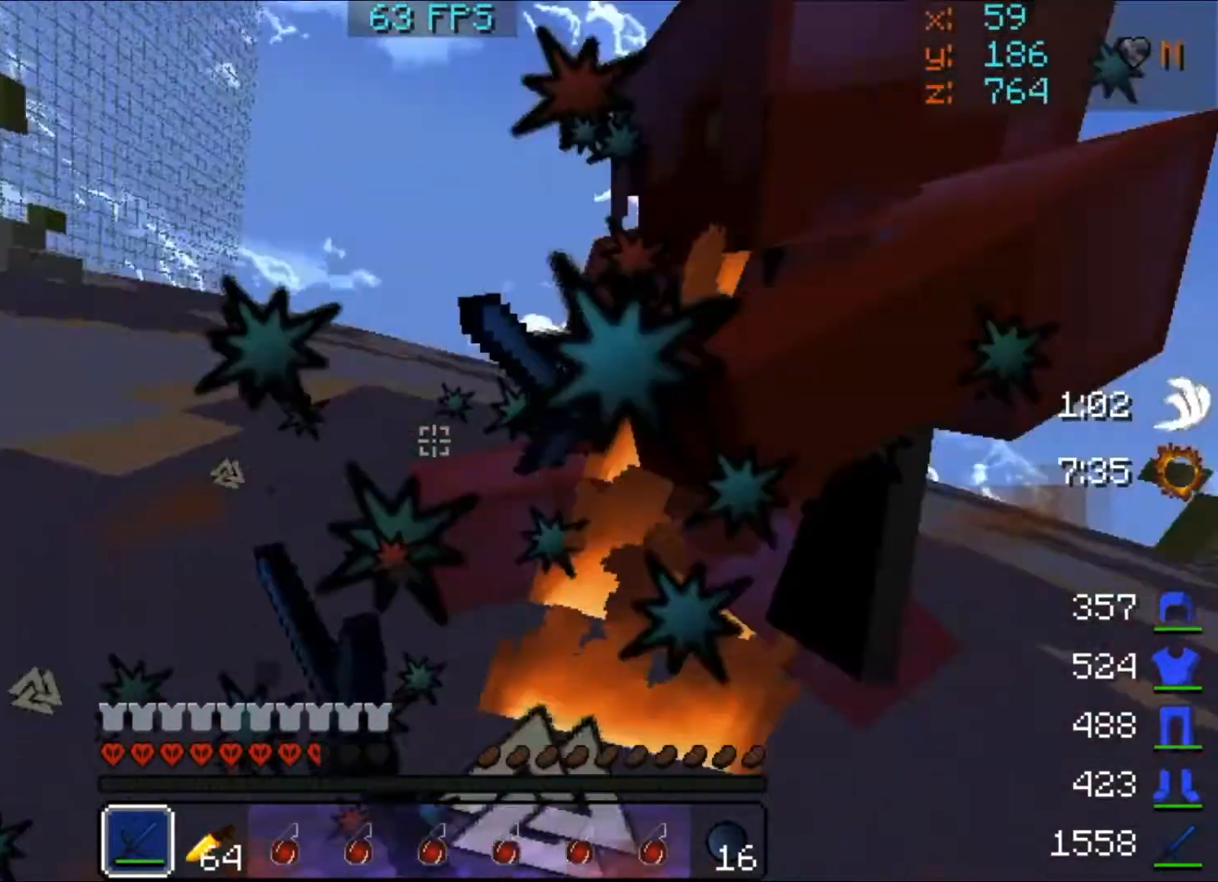
{"keys": ["d", "w"], "mouse": ["left"], "events": [[317, "mouse_left", "down"]]}
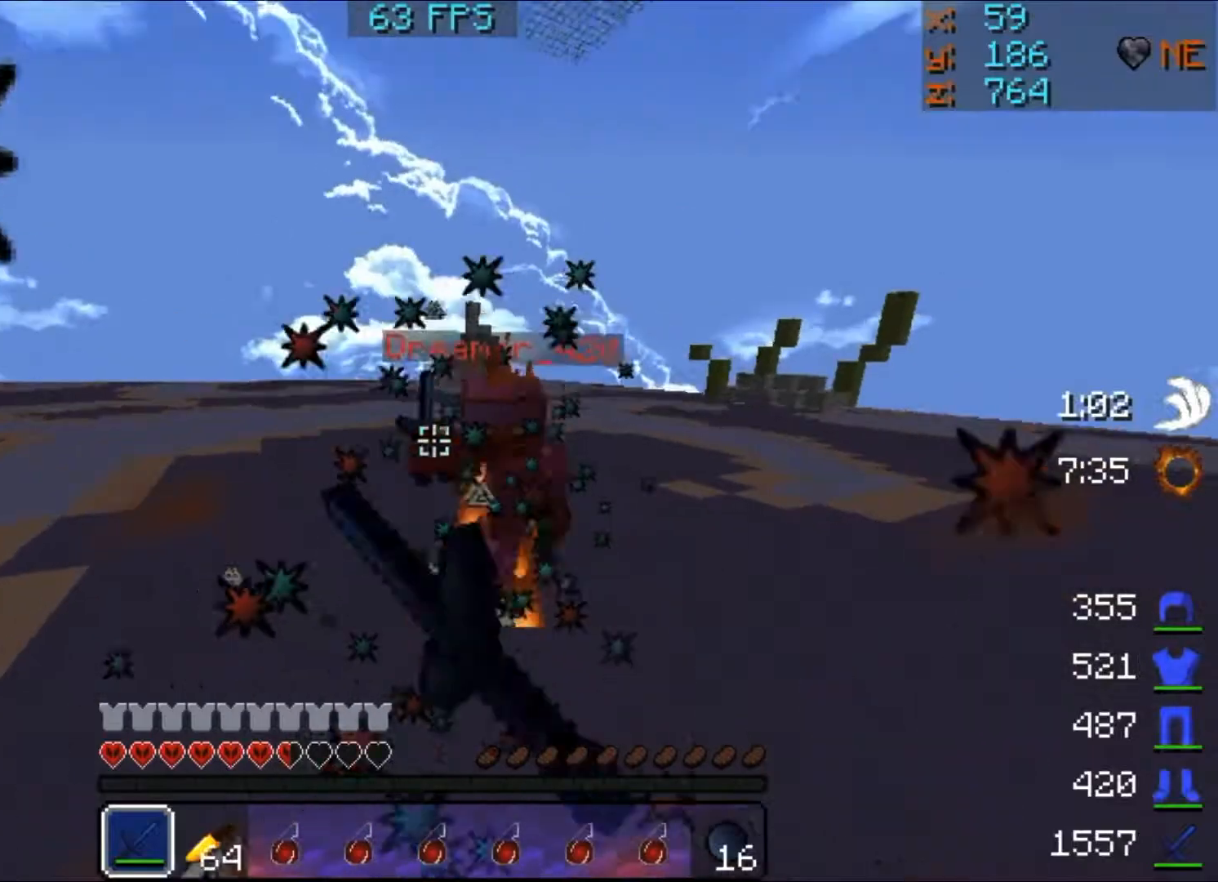
{"keys": ["d", "w"], "mouse": [], "events": [[17, "mouse_right", "down"], [217, "mouse_left", "up"], [217, "mouse_right", "up"], [417, "mouse_left", "down"], [483, "mouse_left", "up"]]}
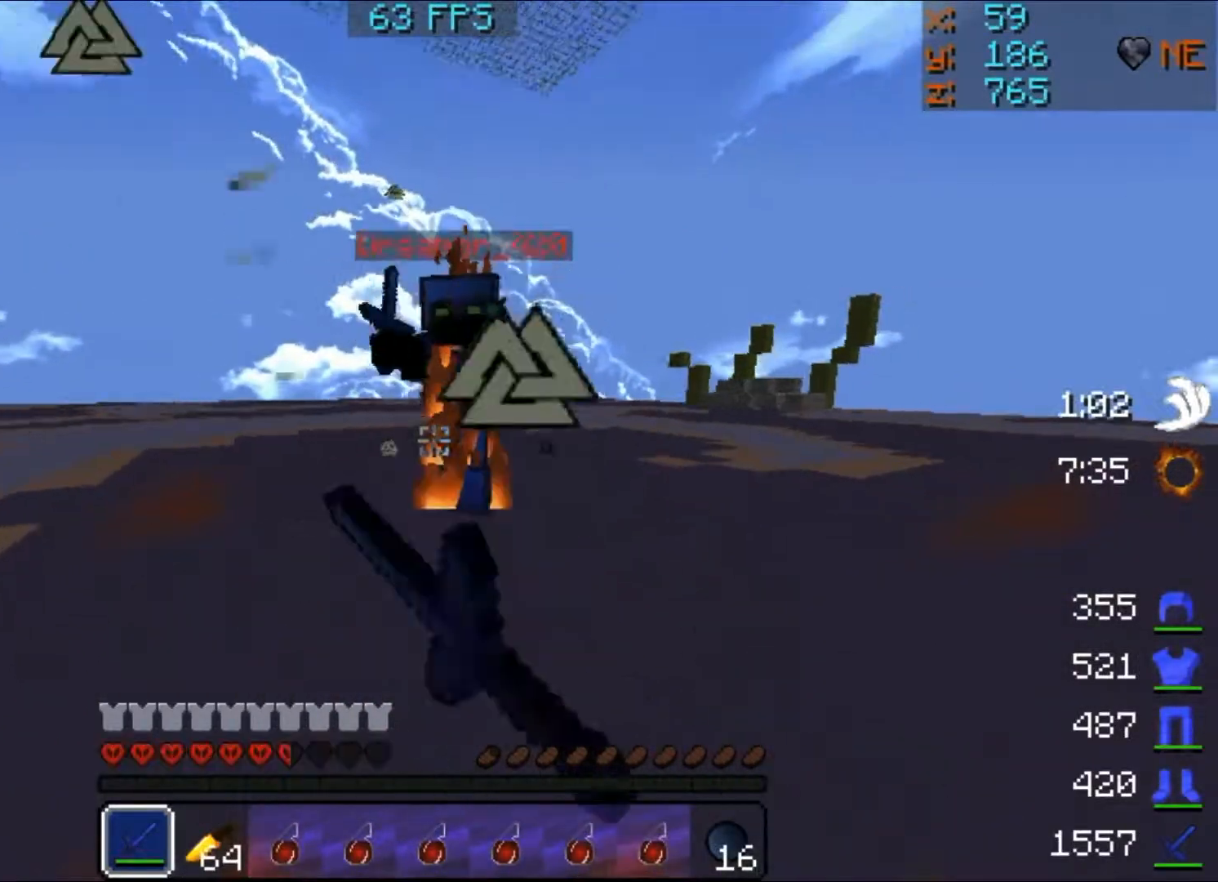
{"keys": ["d", "w"], "mouse": [], "events": [[117, "mouse_left", "down"], [250, "mouse_left", "up"], [317, "mouse_left", "down"], [383, "mouse_left", "up"]]}
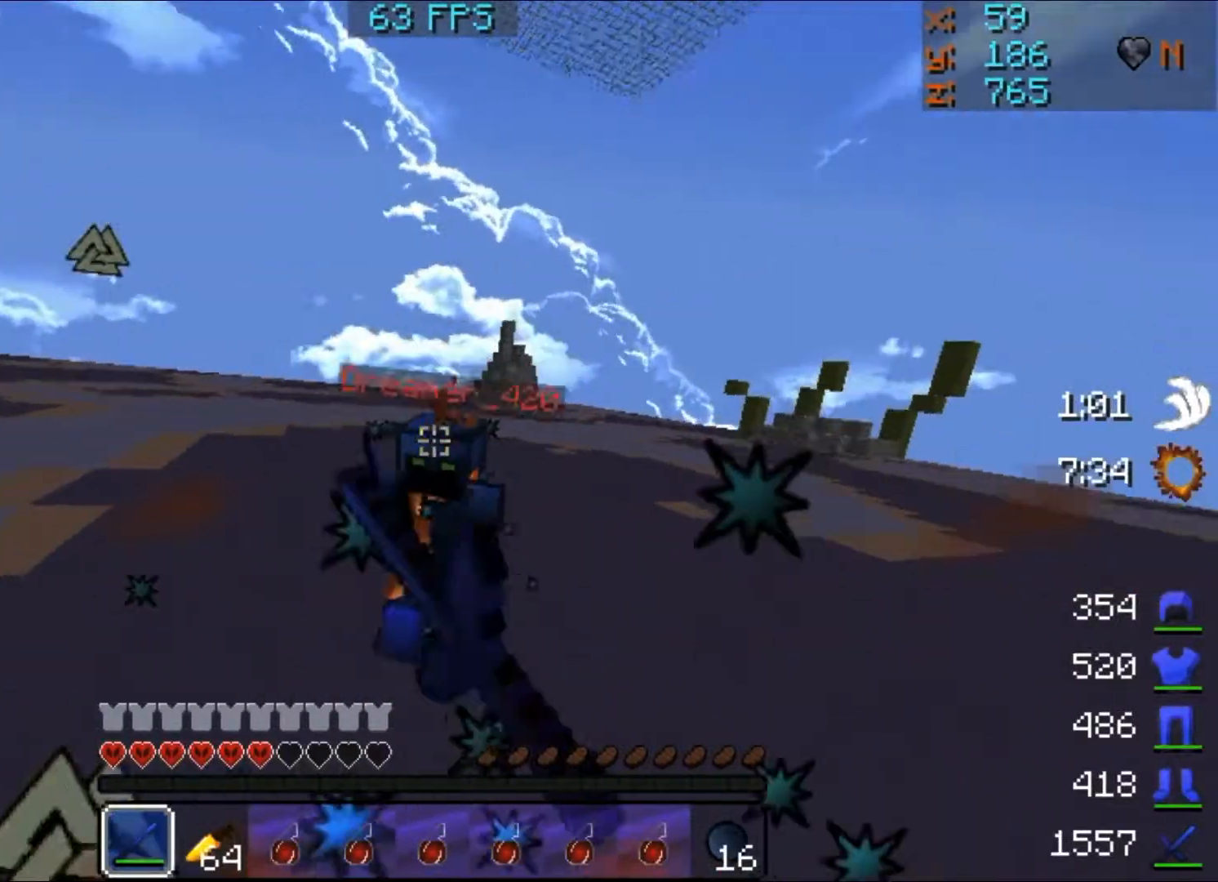
{"keys": ["w"], "mouse": [], "events": [[17, "mouse_left", "down"], [150, "d", "up"], [417, "mouse_left", "up"]]}
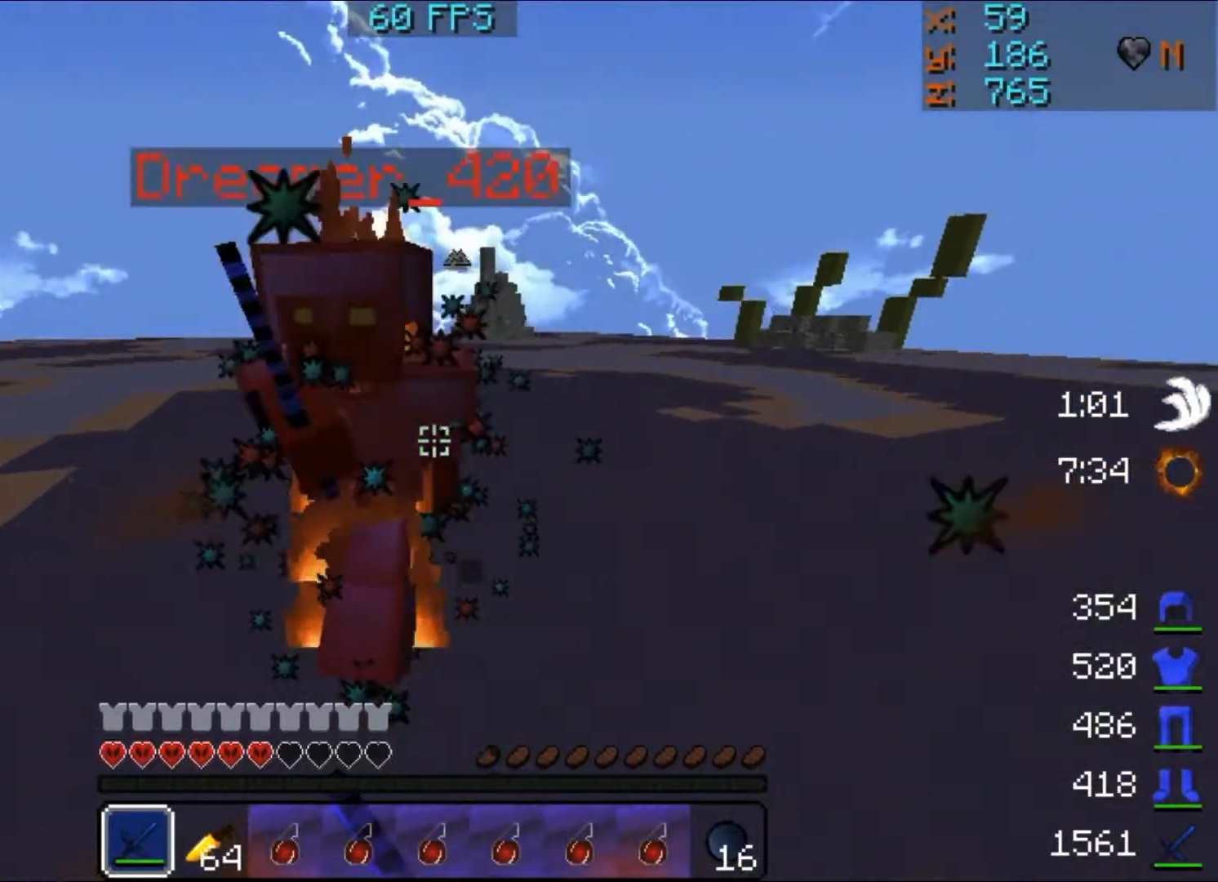
{"keys": ["d", "w"], "mouse": ["left"], "events": [[117, "d", "down"], [117, "mouse_left", "down"], [117, "mouse_right", "down"], [250, "mouse_left", "up"], [250, "mouse_right", "up"], [317, "mouse_left", "down"]]}
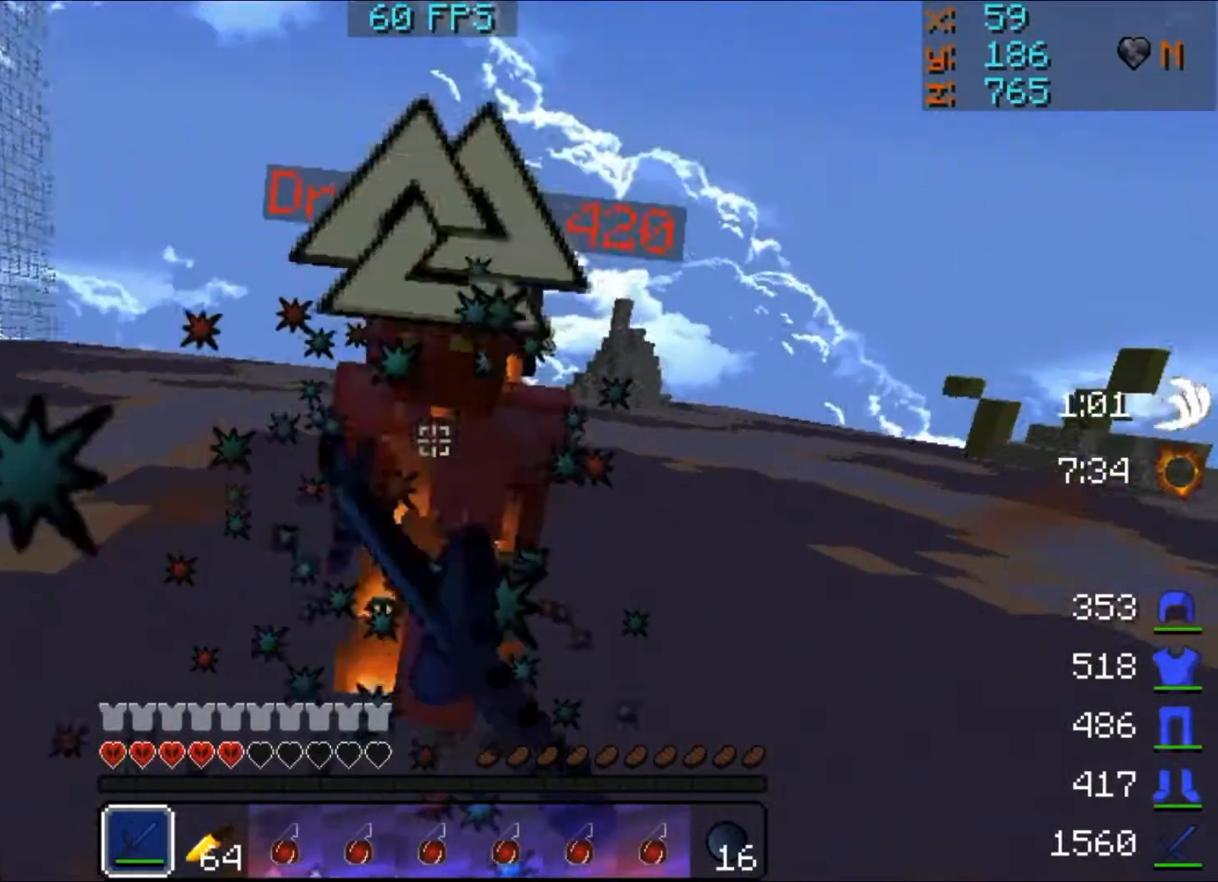
{"keys": ["d", "w"], "mouse": [], "events": [[217, "mouse_right", "down"], [417, "mouse_right", "up"], [483, "mouse_left", "up"]]}
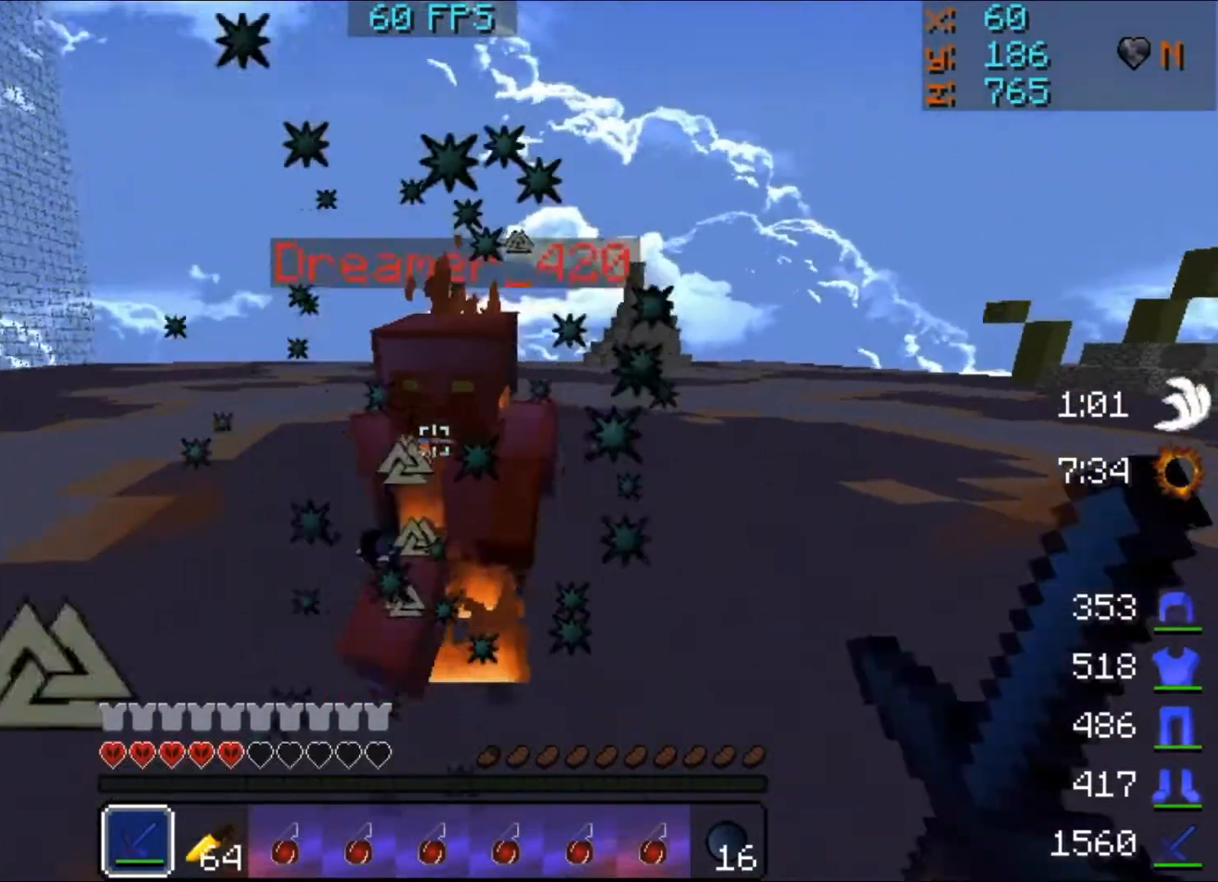
{"keys": ["d", "w"], "mouse": ["left", "right"], "events": [[117, "mouse_left", "down"], [317, "mouse_left", "up"], [450, "mouse_left", "down"], [450, "mouse_right", "down"]]}